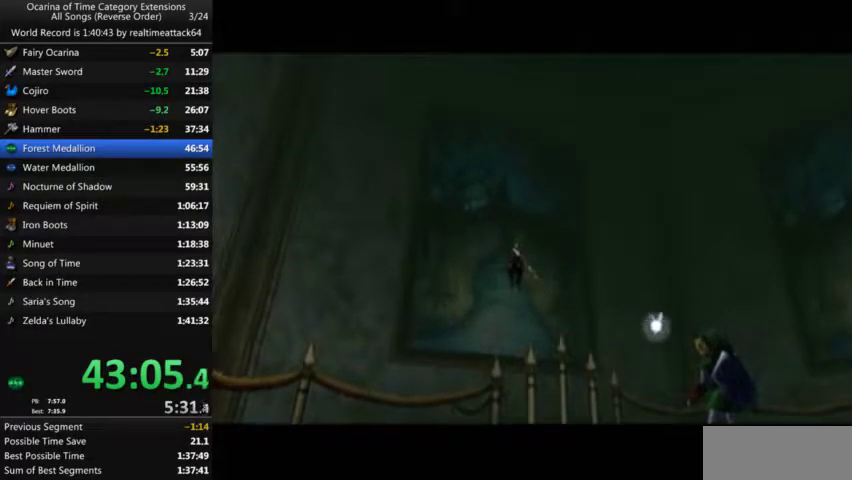
Gameplay with a controller (Nintendo layout); each line is a JSON object with the inputs held at the frame after it. "events" lists button and stick changes between this image and that frame as [ms after this image, input, new state], when the widget could be followed in between. Not read: A L3 R3 START.
{"buttons": ["L1"], "left_stick": "center", "right_stick": "center", "events": [[400, "L1", "down"]]}
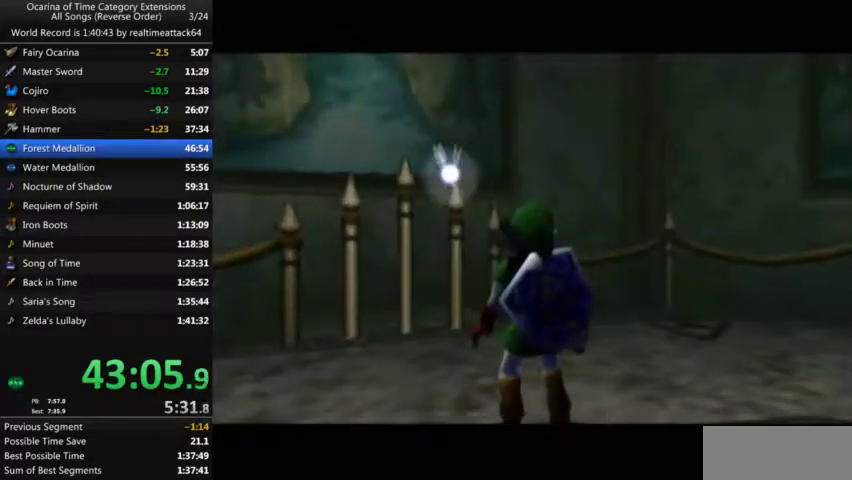
{"buttons": ["L1"], "left_stick": "down", "right_stick": "center", "events": [[34, "left_stick", "down"], [67, "Y", "down"], [134, "R1", "down"], [167, "Y", "up"], [401, "R1", "up"]]}
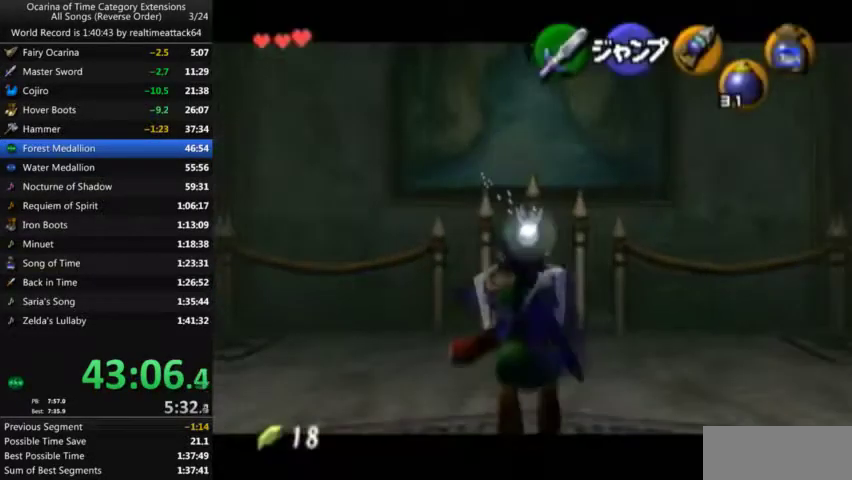
{"buttons": ["L1"], "left_stick": "center", "right_stick": "center", "events": [[400, "left_stick", "center"]]}
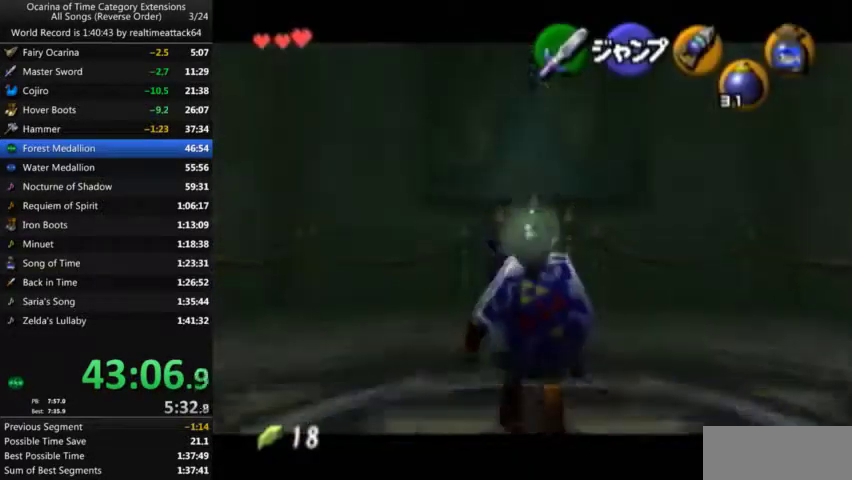
{"buttons": ["Y"], "left_stick": "center", "right_stick": "center", "events": [[34, "left_stick", "up"], [301, "left_stick", "center"], [367, "L1", "up"], [467, "Y", "down"]]}
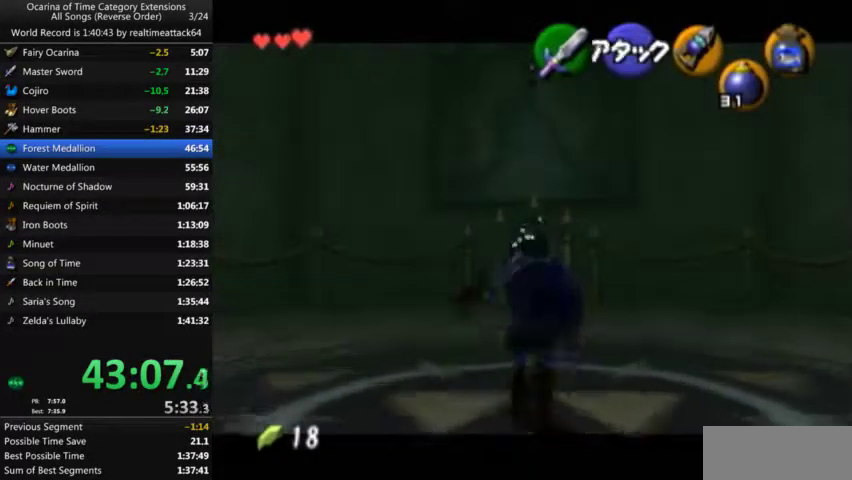
{"buttons": [], "left_stick": "right", "right_stick": "center", "events": [[33, "Y", "up"], [100, "Z", "down"], [167, "Z", "up"], [367, "left_stick", "right"]]}
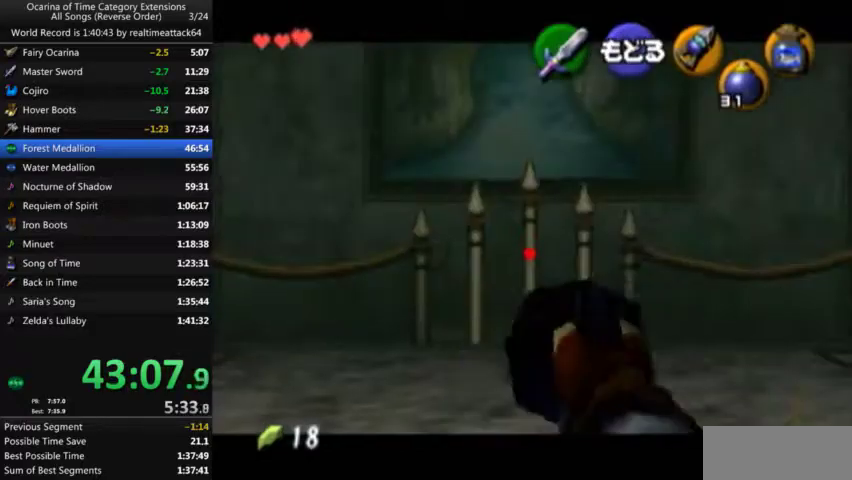
{"buttons": [], "left_stick": "center", "right_stick": "center", "events": [[100, "left_stick", "down-right"], [467, "left_stick", "center"]]}
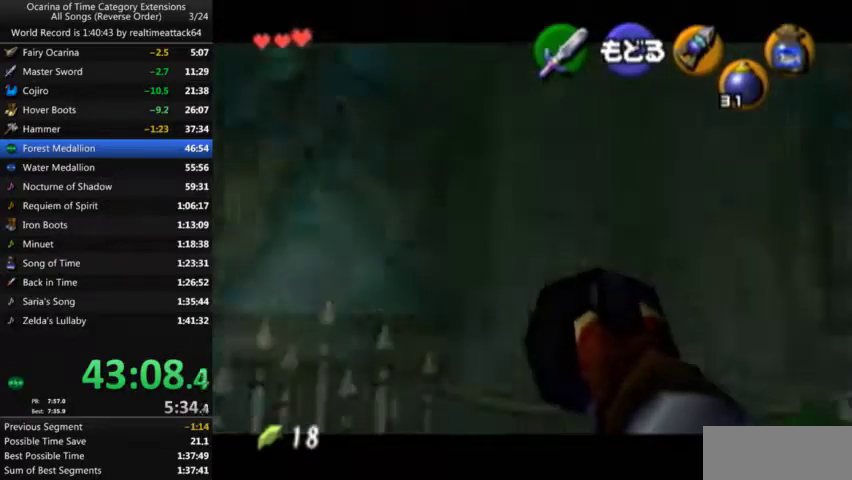
{"buttons": [], "left_stick": "center", "right_stick": "center", "events": []}
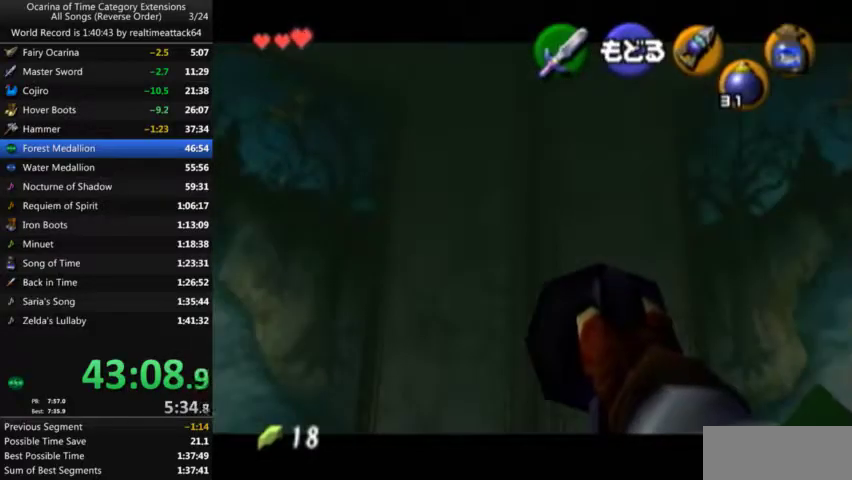
{"buttons": [], "left_stick": "right", "right_stick": "center", "events": [[134, "left_stick", "right"]]}
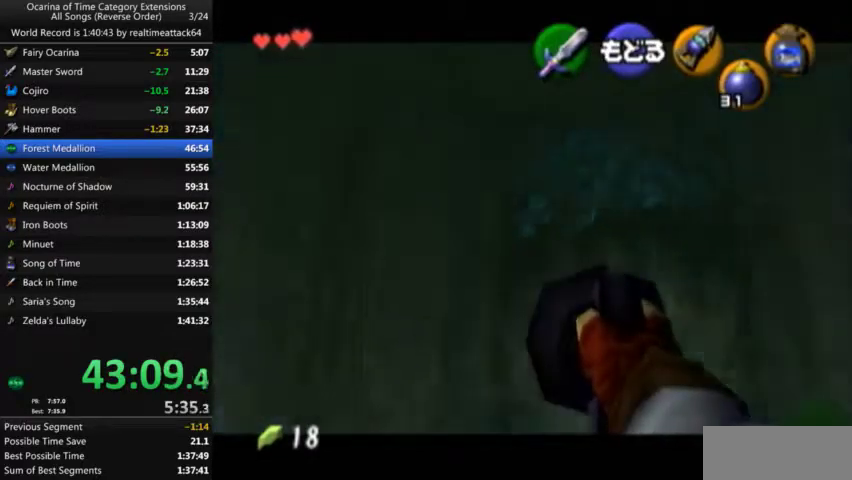
{"buttons": [], "left_stick": "right", "right_stick": "center", "events": [[233, "left_stick", "up-right"], [300, "left_stick", "right"]]}
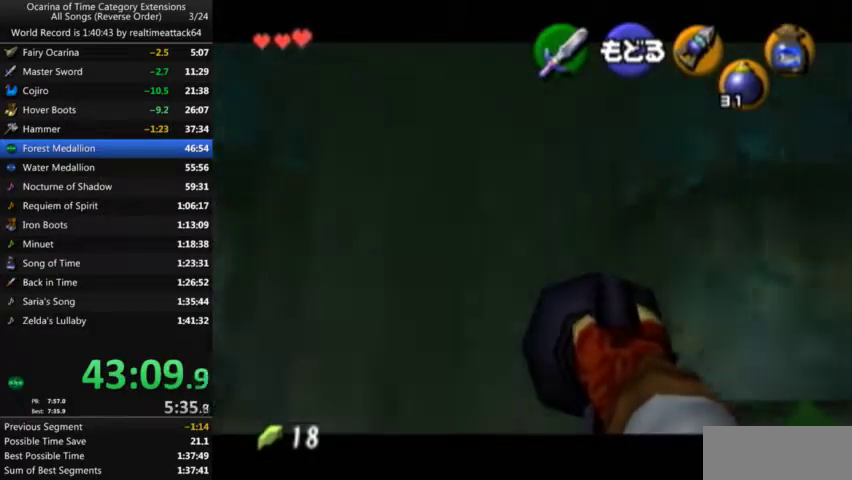
{"buttons": [], "left_stick": "right", "right_stick": "center", "events": []}
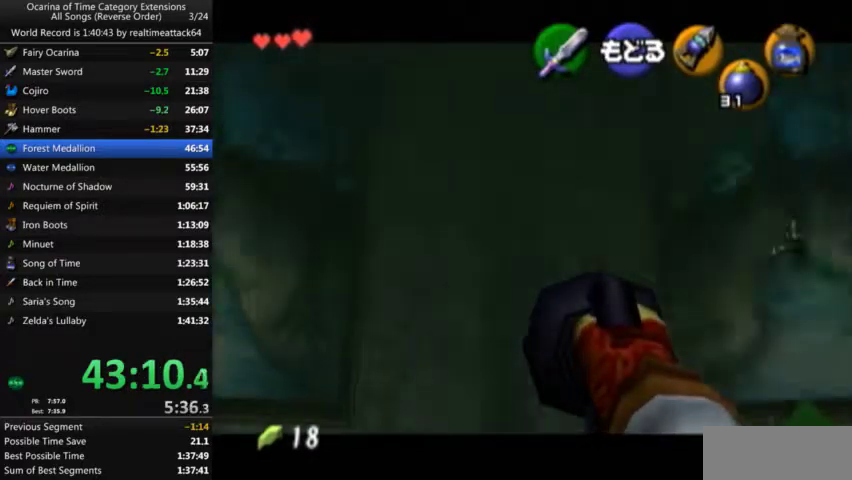
{"buttons": [], "left_stick": "up", "right_stick": "center", "events": [[300, "left_stick", "up-left"], [500, "left_stick", "up"]]}
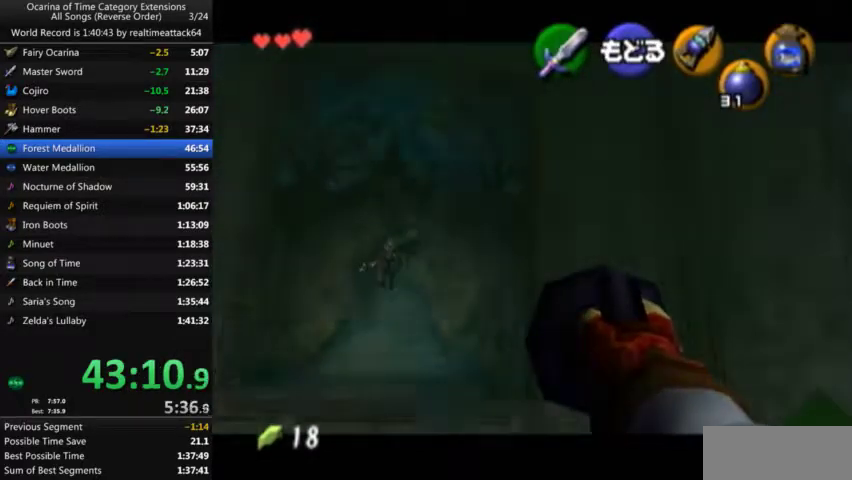
{"buttons": ["B", "X", "Z"], "left_stick": "up", "right_stick": "center"}